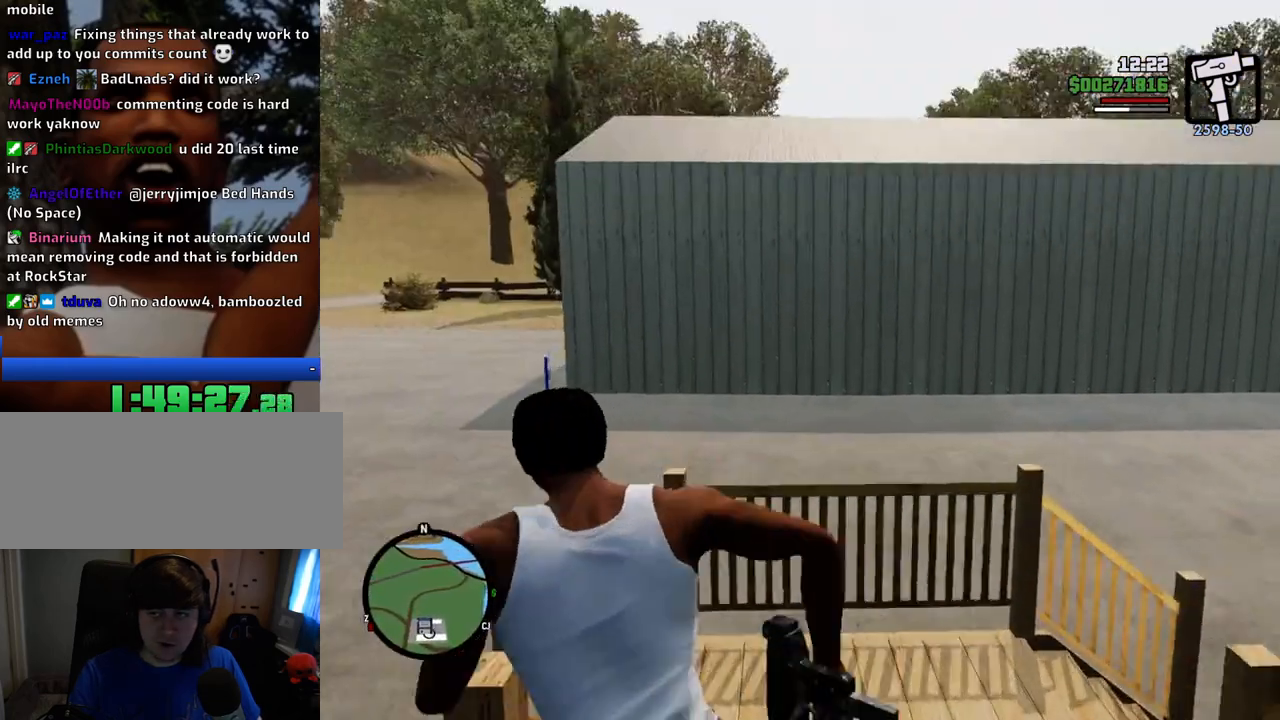
Gameplay with keyboard and mouse; each line is a JSON object with the keys and mouse buttons held at the frame after it. "events" lists presses ("down") and releases ("up") of "1", "2", "3", "4", "5", "6", "8", "a", "alt", "c", "ctrl", "d", "down", "e", "escape", "f", "f1", "f2", "f3", "g", "h", "left", "num2", "q", "r", "right", "s", "shift", "space", "t", "tab", "up", "v", "w", "x", "z", "mouse_left", "mouse_middle", "mouse_right", "mouse_wheel_up" and "mouse_wheel_down" between this image and that frame as [ms after this image, input, new state], when the widget could be followed in between. "mouse_left", "mouse_middle", "mouse_right", "mouse_wheel_up", "mouse_wheel_down" = the "left", "middle", "right", "wheel_up", "wheel_down" buttons of the "mouse" list. No other keys are recorded. Mouse movement is not recorded.
{"keys": ["space", "w"], "mouse": [], "events": [[501, "a", "up"]]}
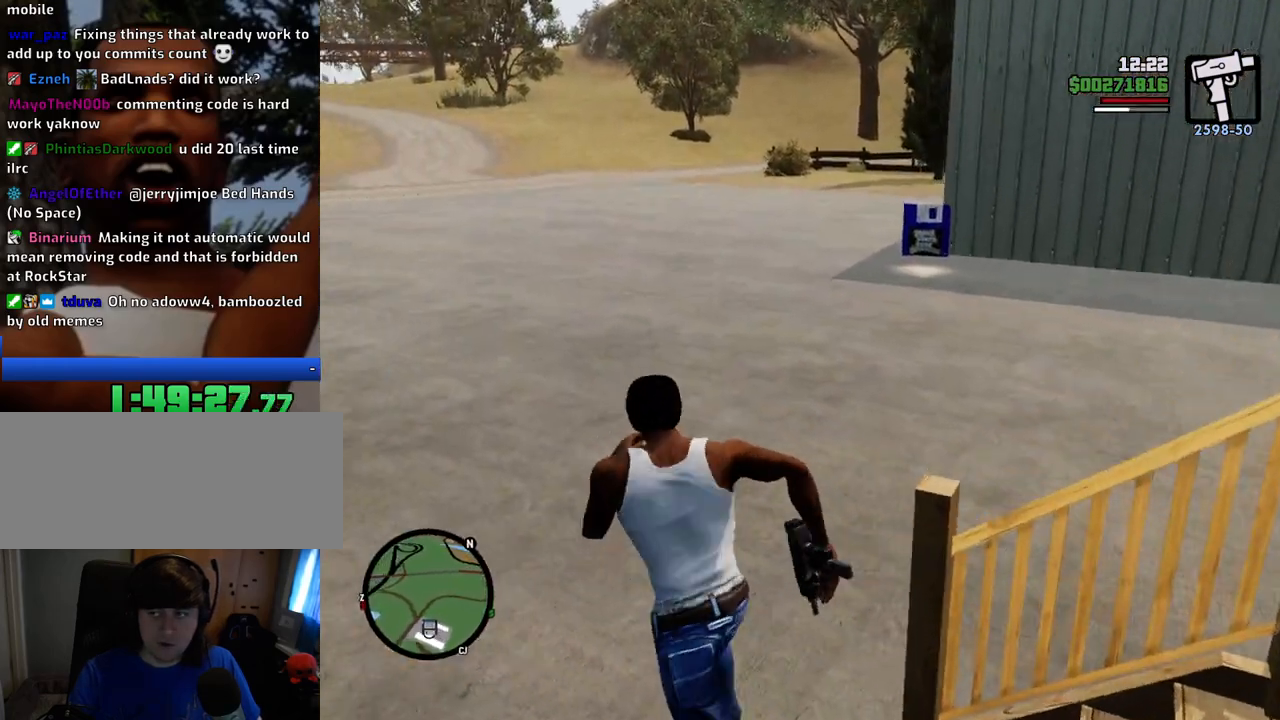
{"keys": ["space", "w"], "mouse": [], "events": []}
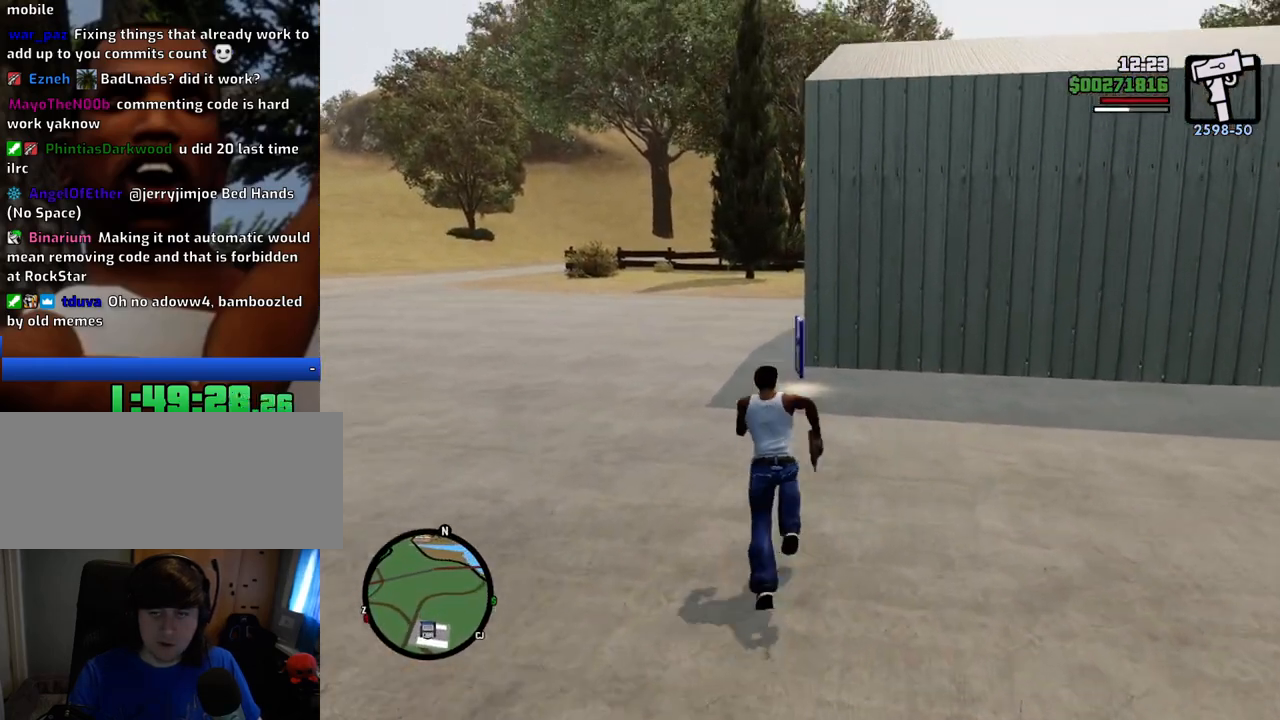
{"keys": ["a", "space", "w"], "mouse": [], "events": [[67, "d", "down"], [167, "d", "up"], [484, "a", "down"]]}
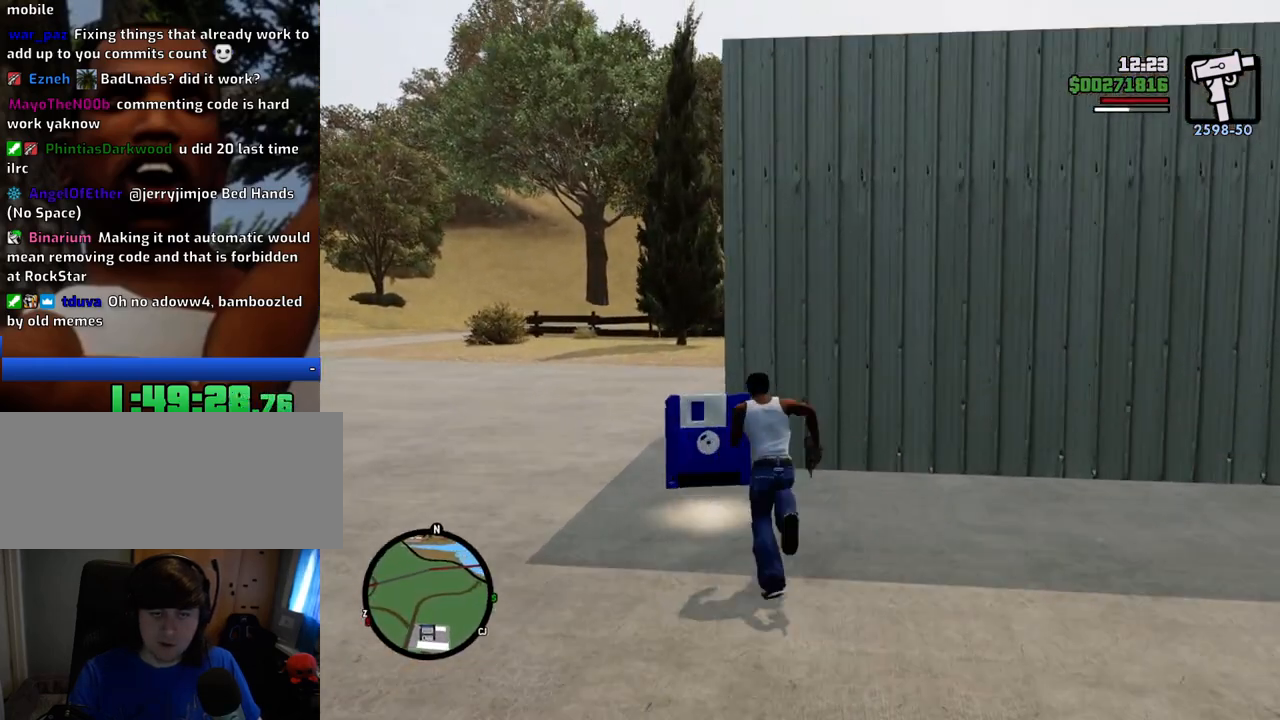
{"keys": [], "mouse": [], "events": [[84, "space", "up"], [84, "w", "up"], [317, "s", "down"], [501, "a", "up"], [501, "s", "up"]]}
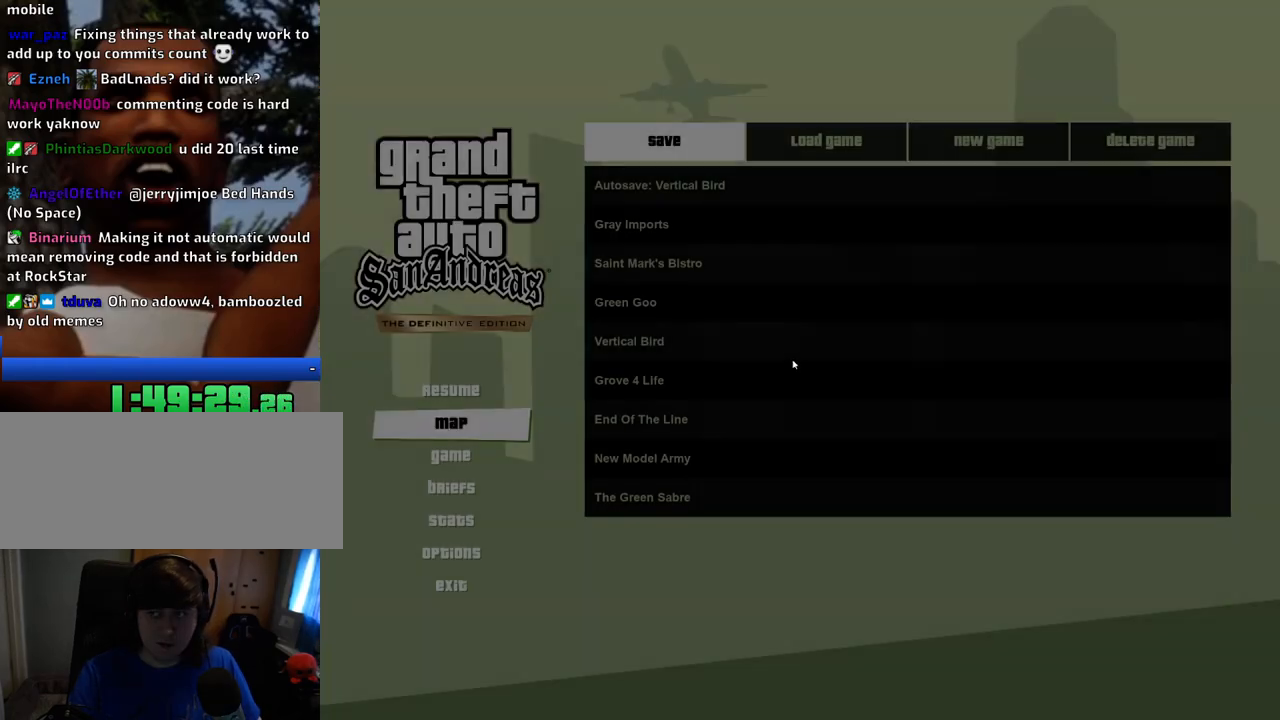
{"keys": [], "mouse": [], "events": [[384, "mouse_left", "down"], [467, "mouse_left", "up"]]}
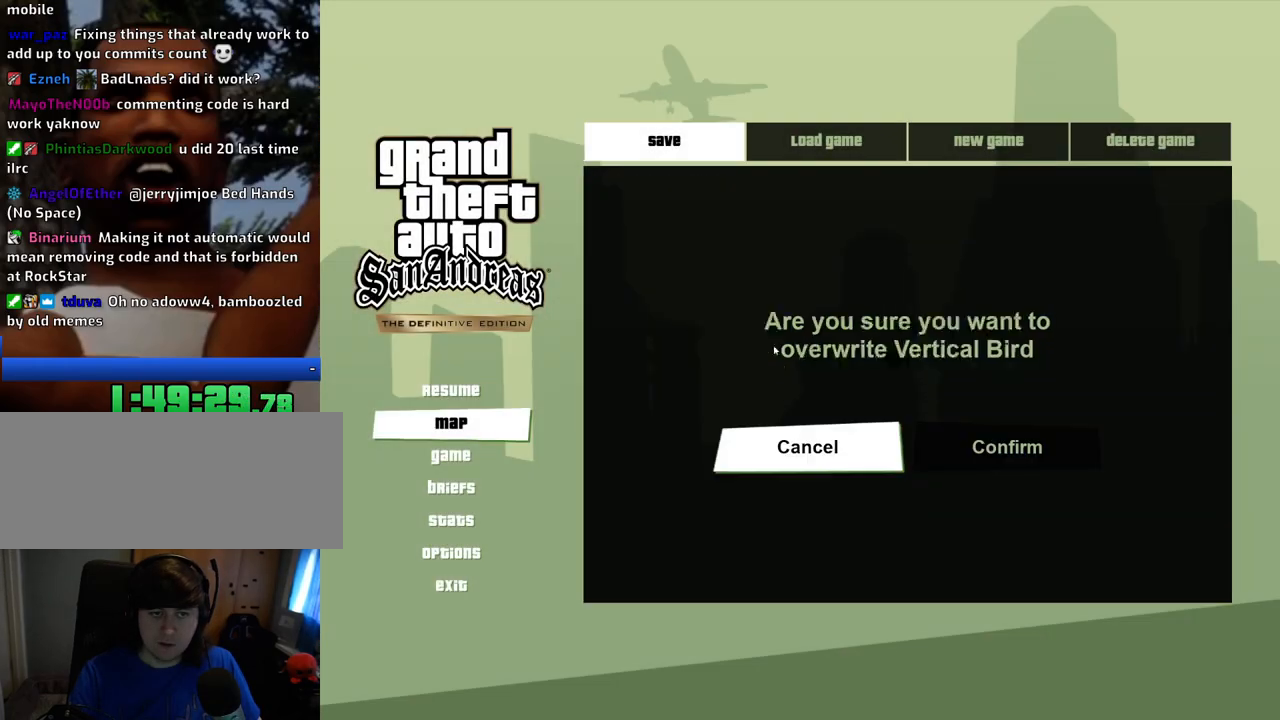
{"keys": [], "mouse": [], "events": [[200, "mouse_left", "down"], [300, "mouse_left", "up"]]}
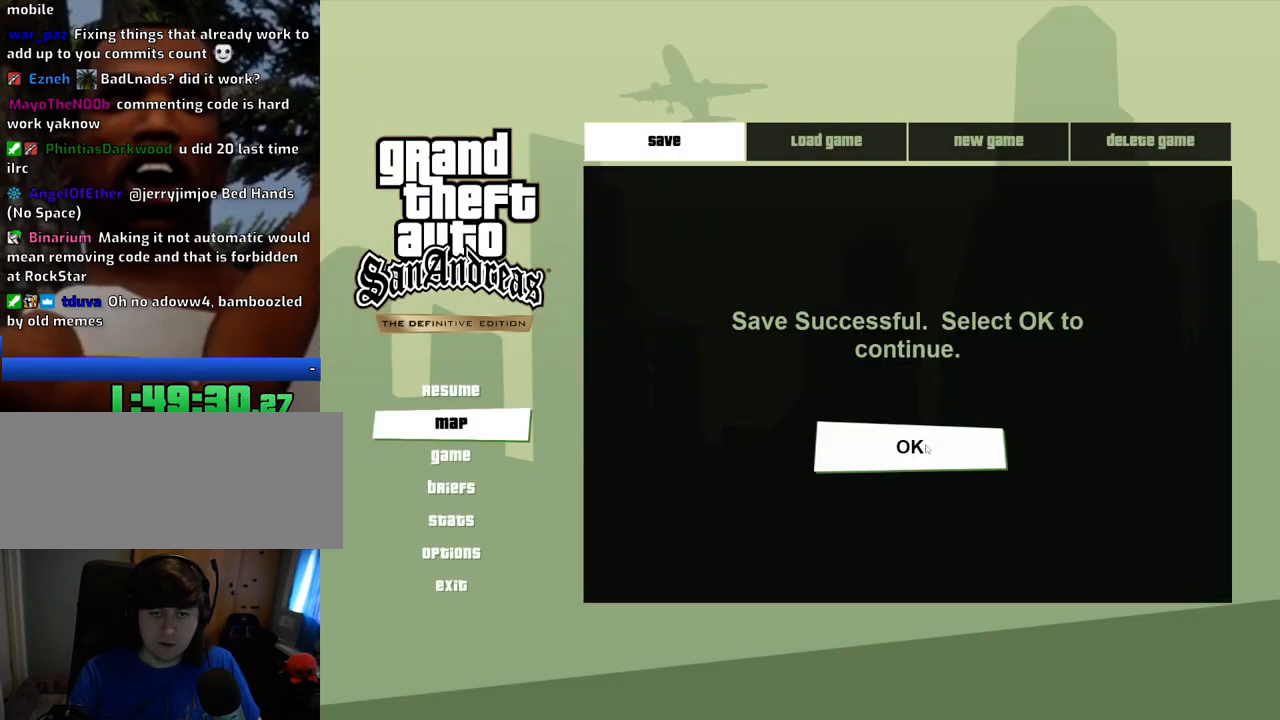
{"keys": ["a", "w"], "mouse": [], "events": [[33, "mouse_left", "down"], [133, "mouse_left", "up"], [501, "a", "down"], [501, "w", "down"]]}
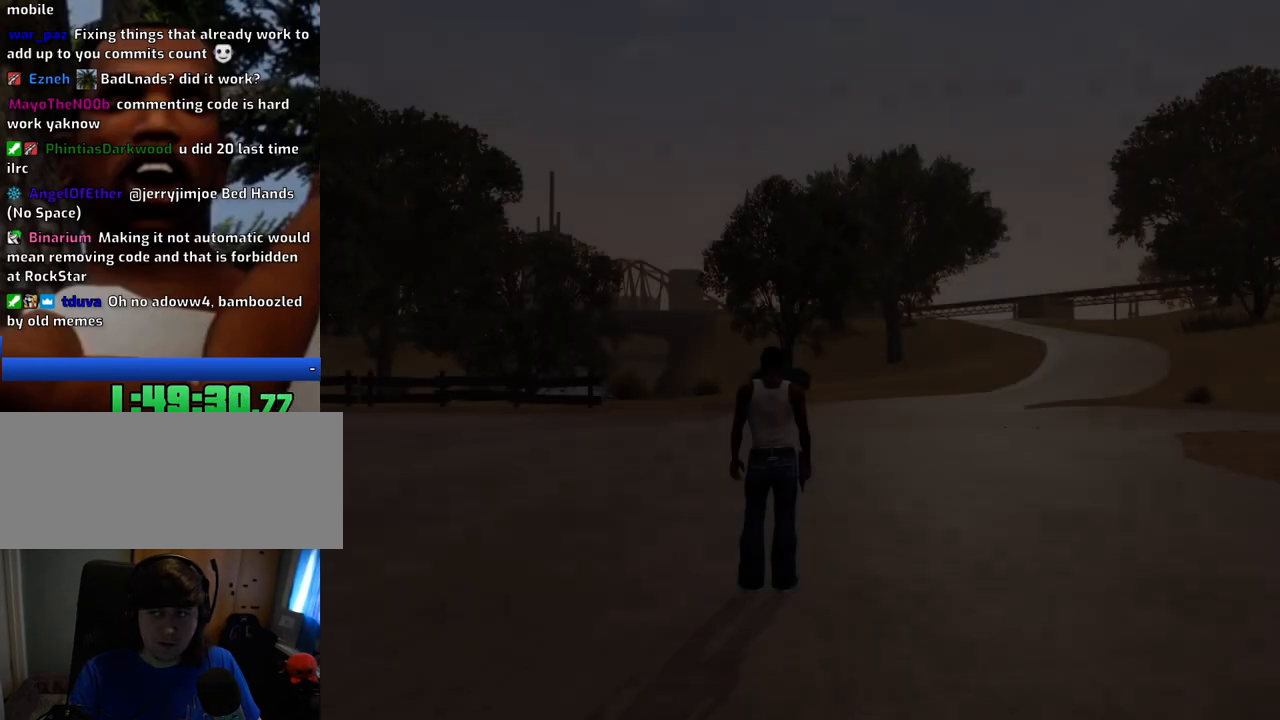
{"keys": ["a", "space", "w"], "mouse": [], "events": [[50, "space", "down"]]}
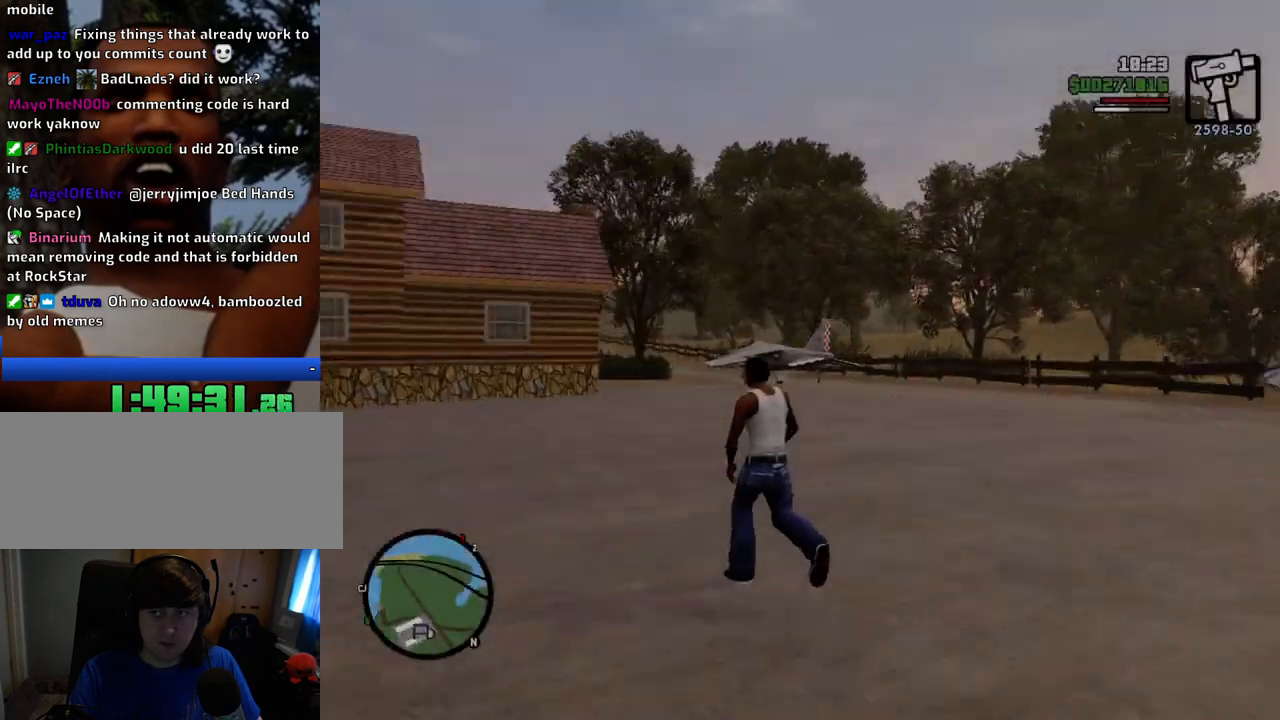
{"keys": ["space", "w"], "mouse": [], "events": [[66, "a", "up"]]}
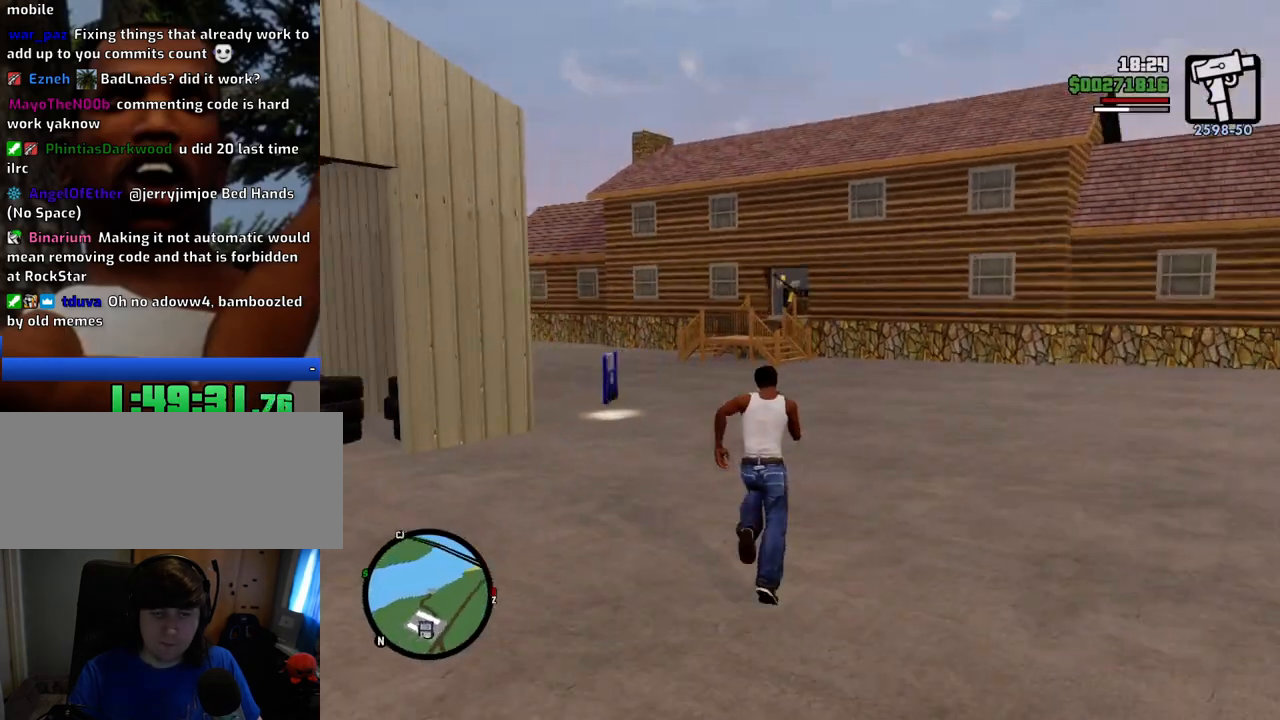
{"keys": ["space", "w"], "mouse": [], "events": []}
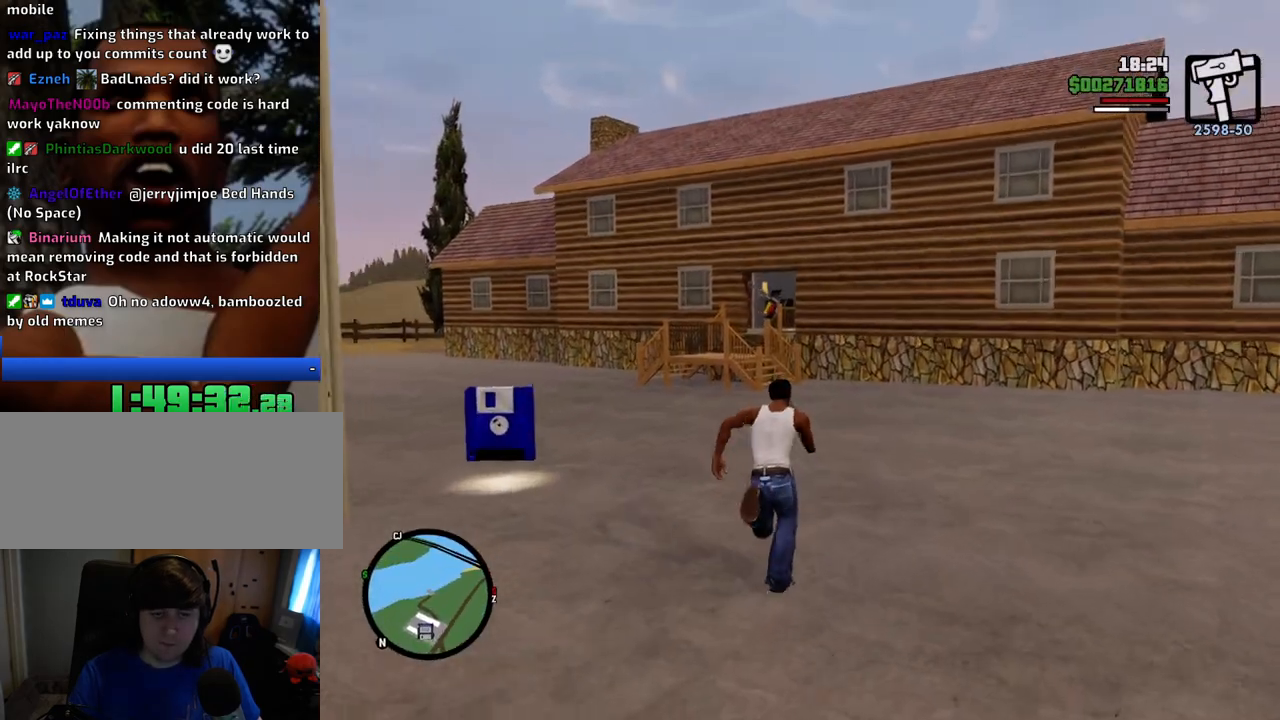
{"keys": ["space", "w"], "mouse": [], "events": []}
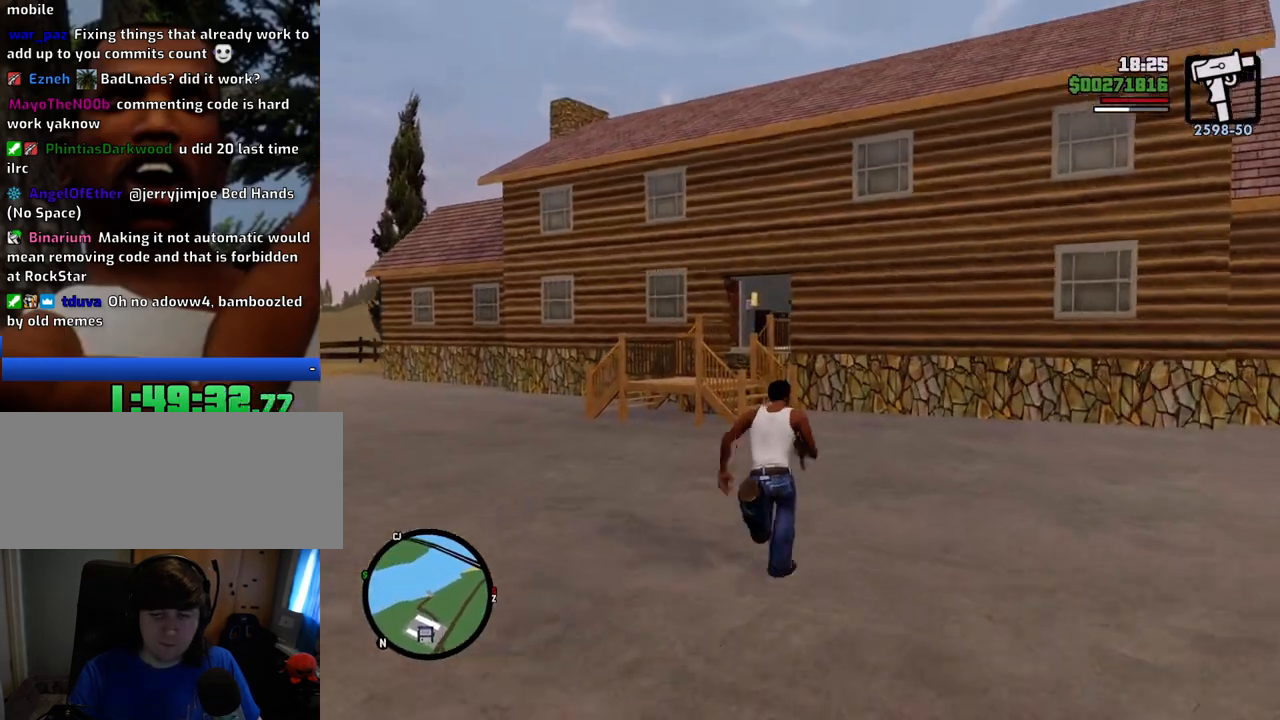
{"keys": ["space", "w"], "mouse": [], "events": []}
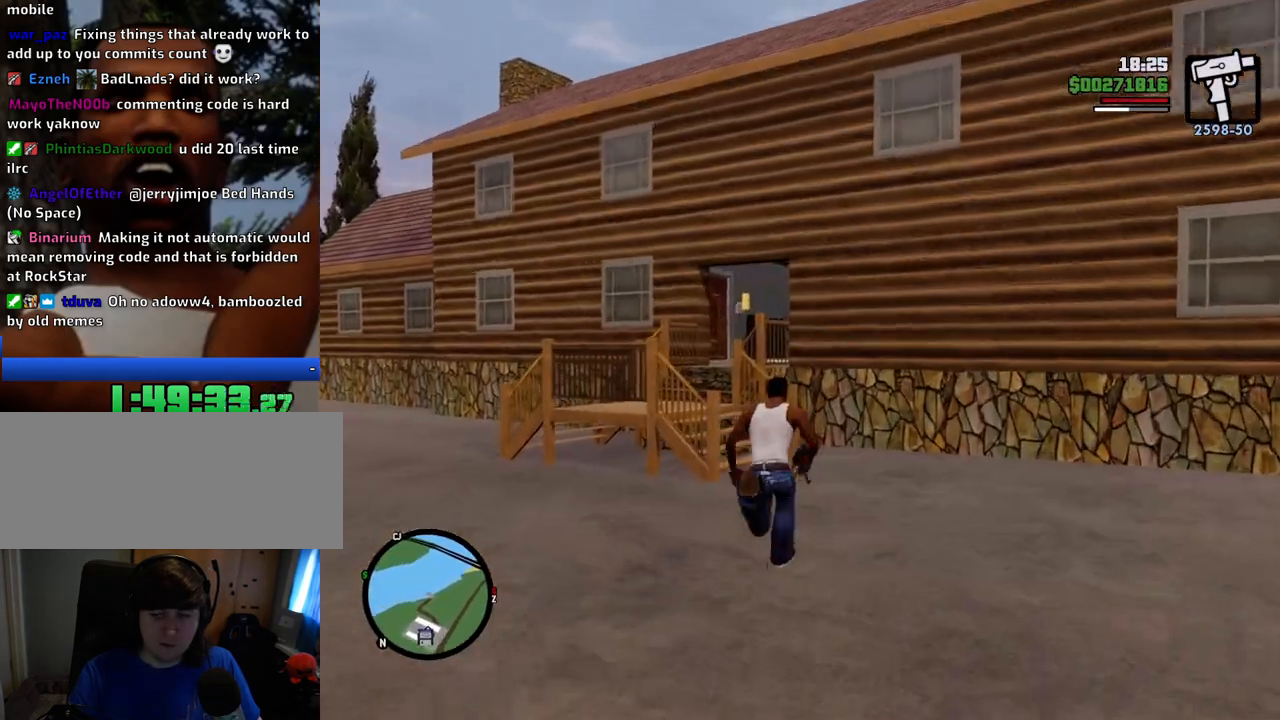
{"keys": ["a", "space", "w"], "mouse": [], "events": [[317, "a", "down"]]}
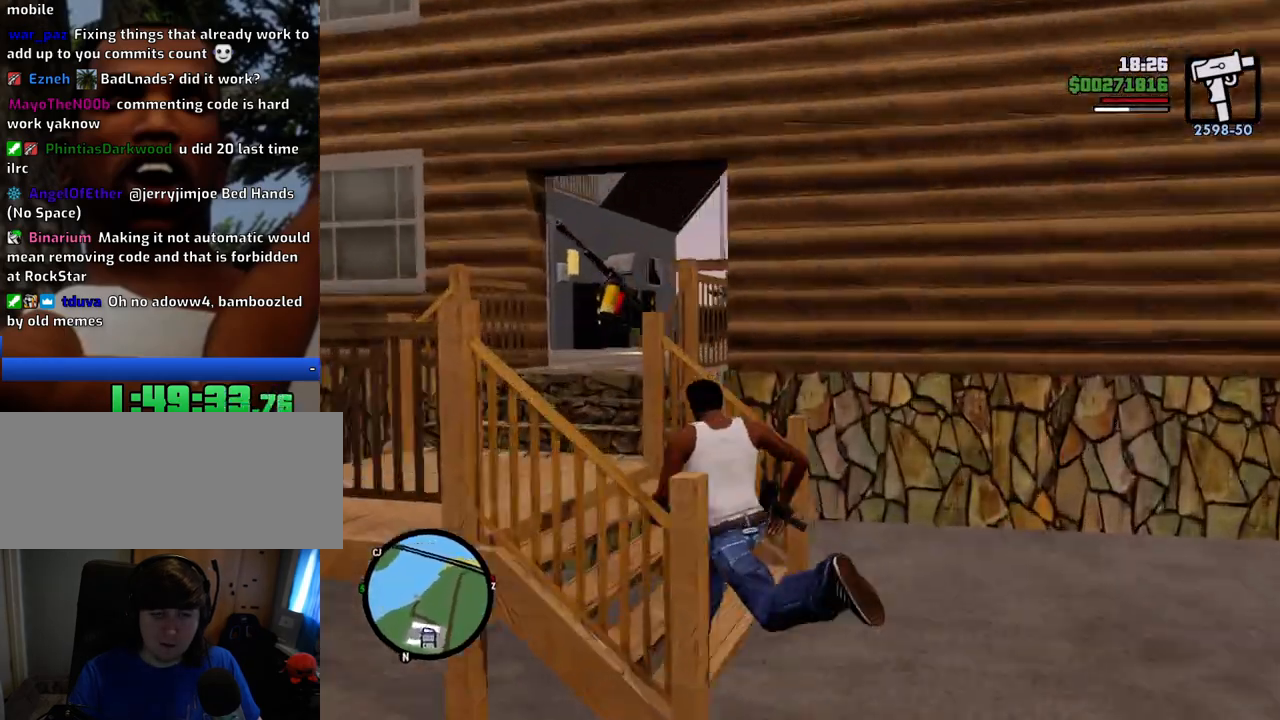
{"keys": ["space", "w"], "mouse": [], "events": [[234, "a", "up"]]}
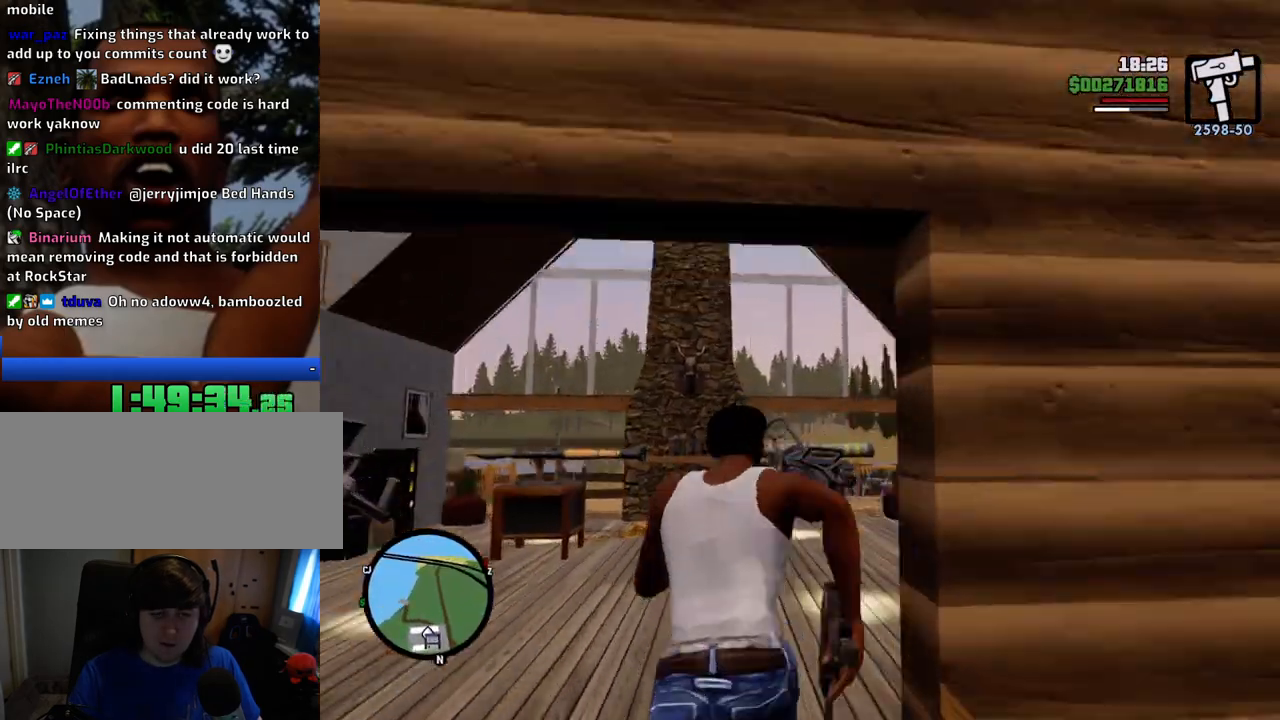
{"keys": ["d", "space", "w"], "mouse": [], "events": [[401, "d", "down"]]}
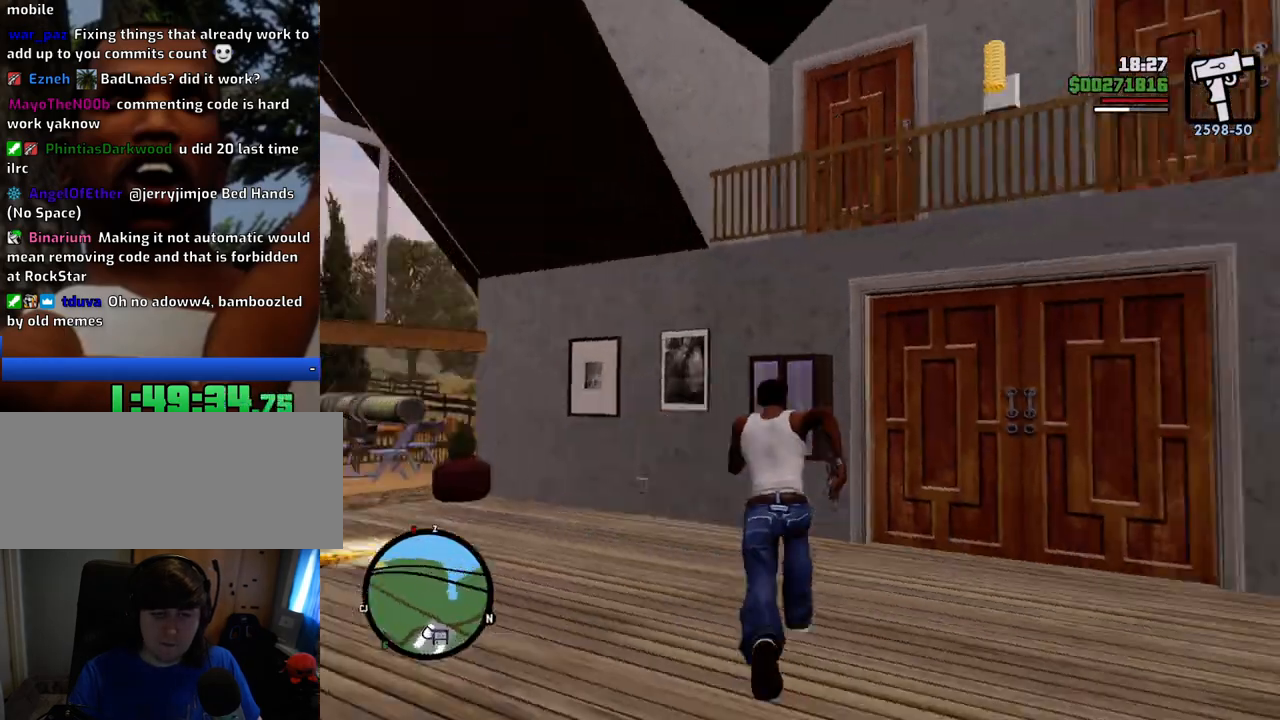
{"keys": ["d", "space", "w"], "mouse": [], "events": []}
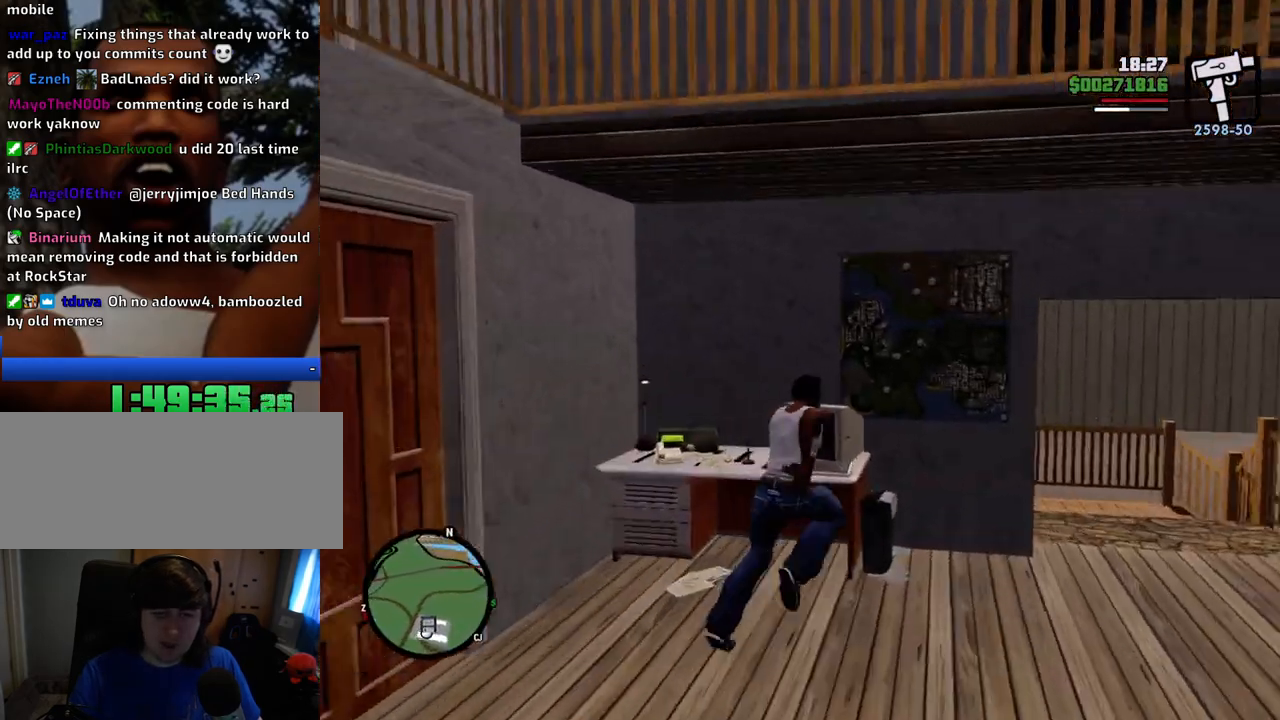
{"keys": ["a", "space", "w"], "mouse": [], "events": [[300, "d", "up"], [401, "a", "down"]]}
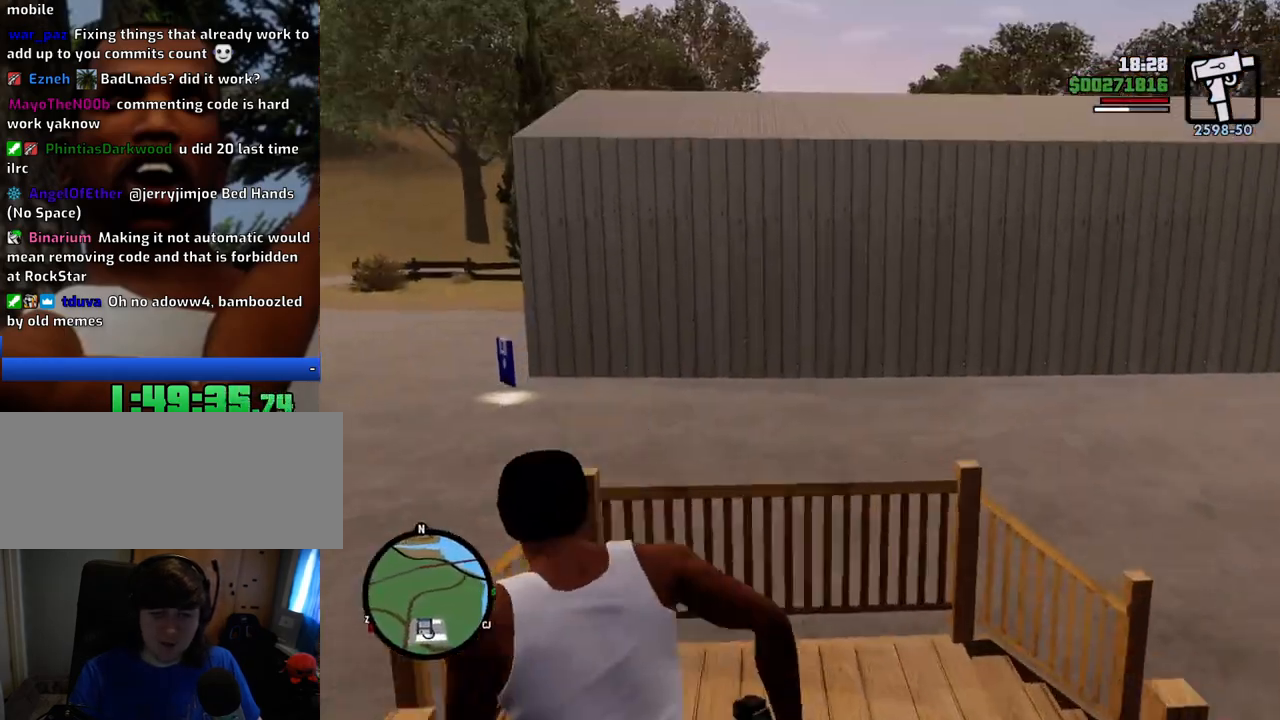
{"keys": ["space", "w"], "mouse": [], "events": [[317, "a", "up"]]}
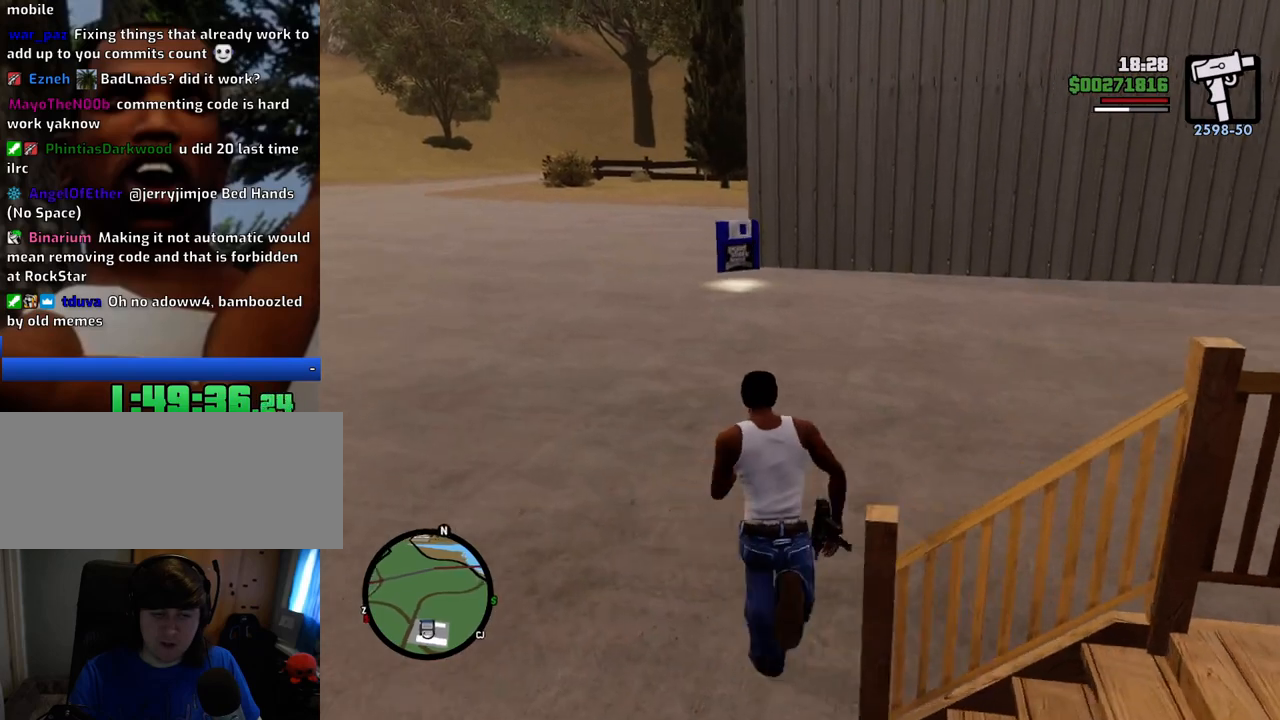
{"keys": ["space", "w"], "mouse": [], "events": []}
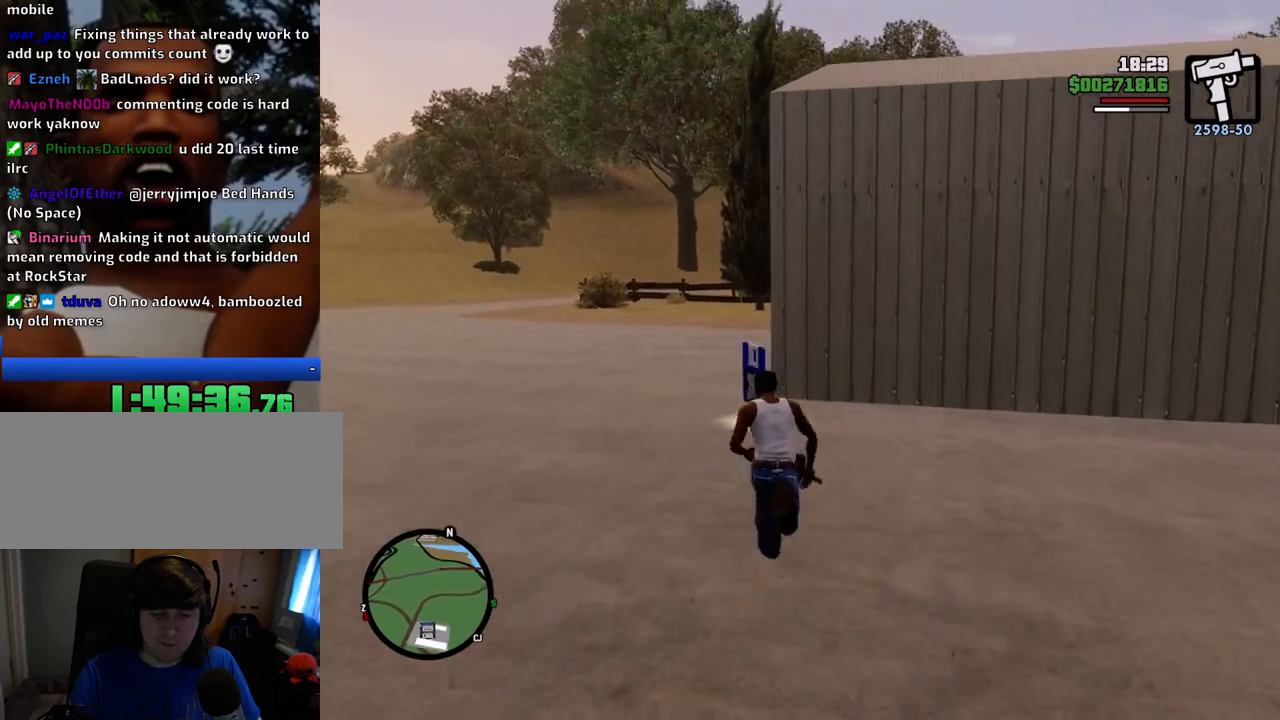
{"keys": ["a"], "mouse": [], "events": [[384, "a", "down"], [384, "w", "up"], [417, "space", "up"]]}
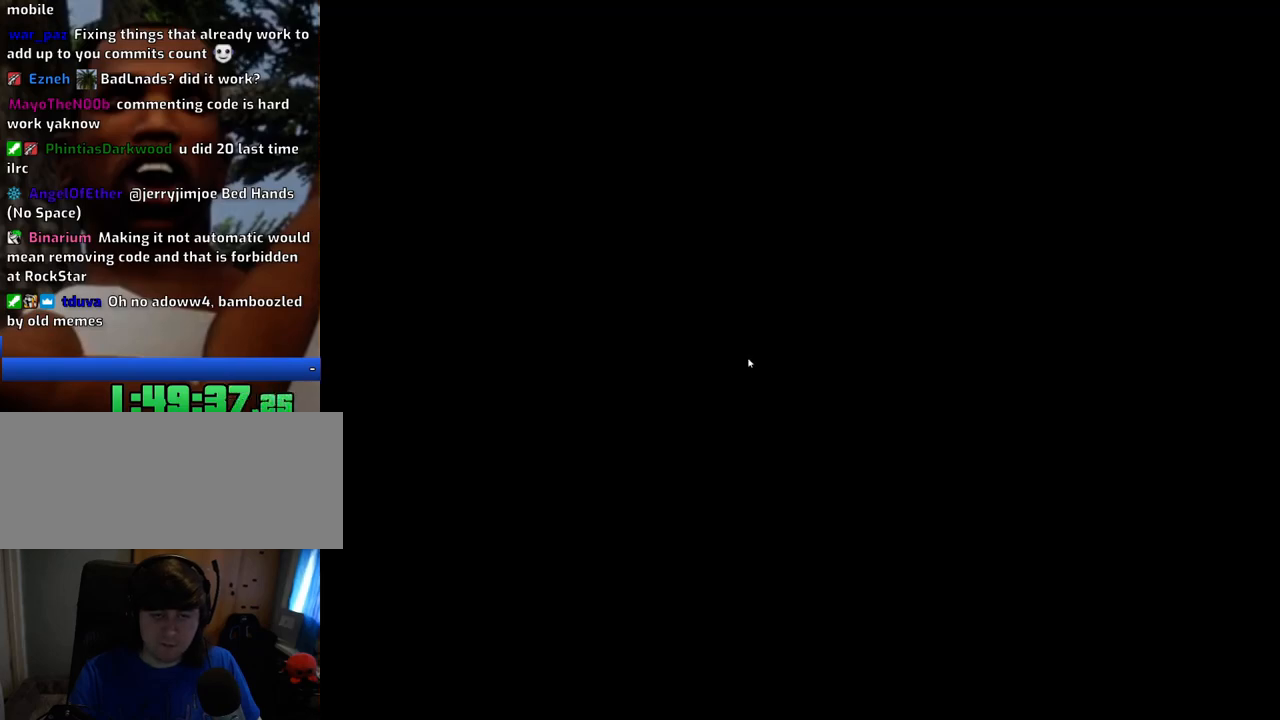
{"keys": [], "mouse": [], "events": [[67, "s", "down"], [301, "s", "up"], [351, "a", "up"]]}
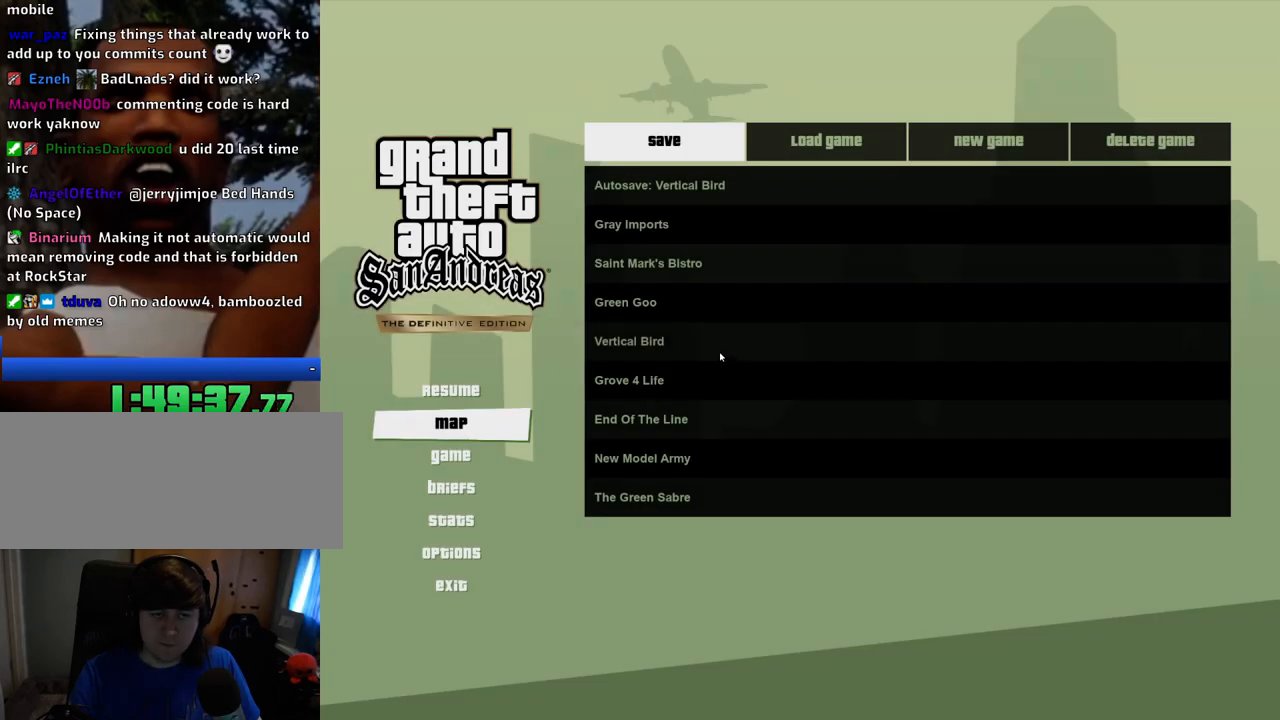
{"keys": [], "mouse": [], "events": [[134, "mouse_left", "down"], [167, "mouse_left", "up"], [418, "mouse_left", "down"], [501, "mouse_left", "up"]]}
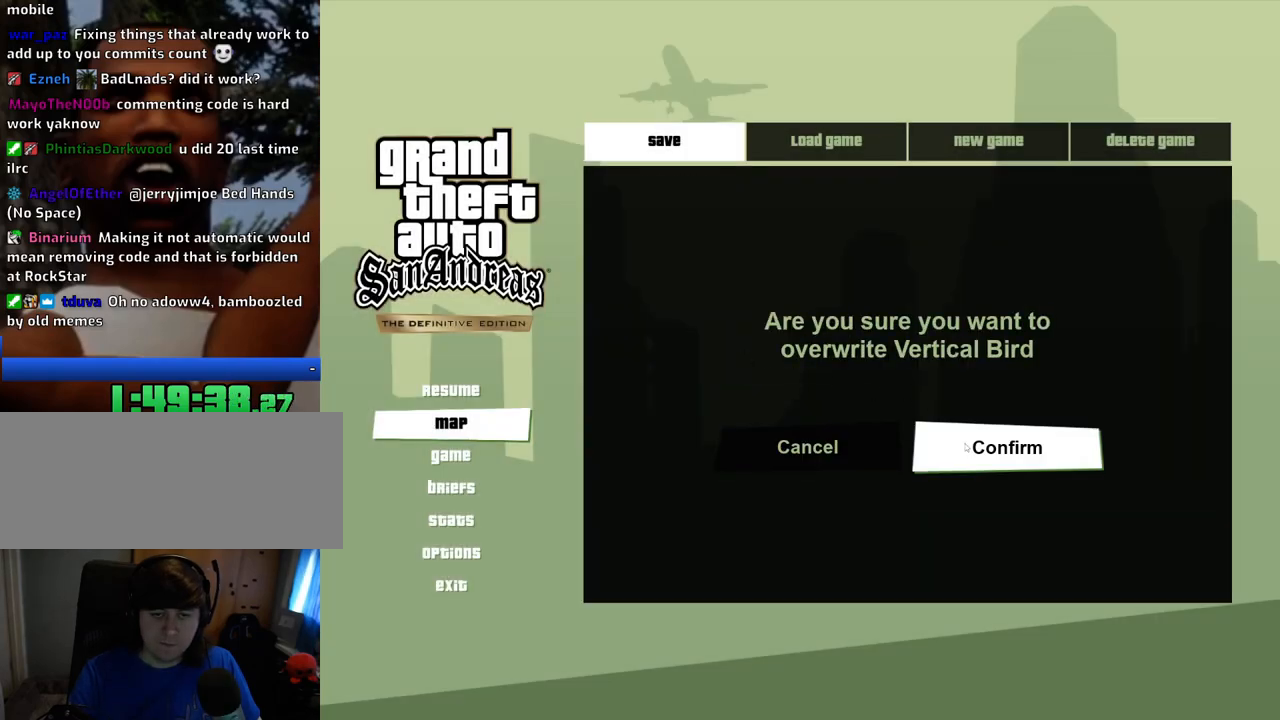
{"keys": [], "mouse": [], "events": [[234, "mouse_left", "down"], [334, "mouse_left", "up"]]}
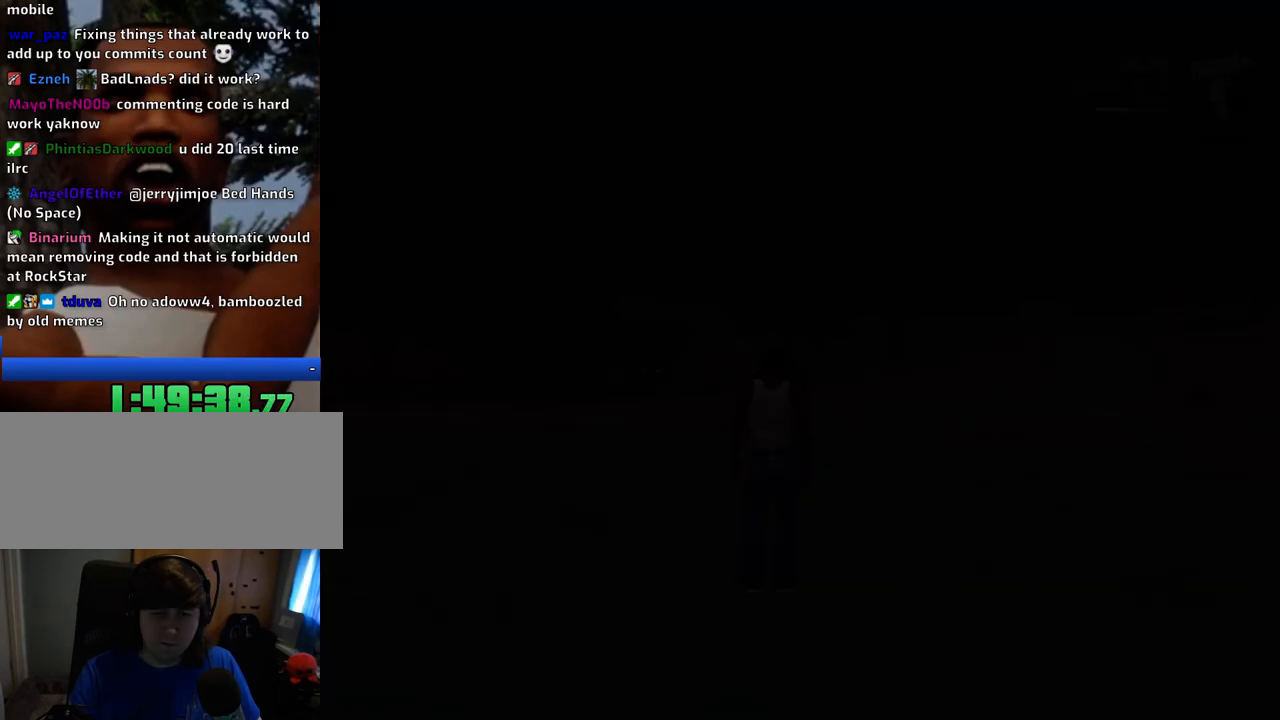
{"keys": ["a", "space", "w"], "mouse": [], "events": [[117, "a", "down"], [117, "space", "down"], [117, "w", "down"]]}
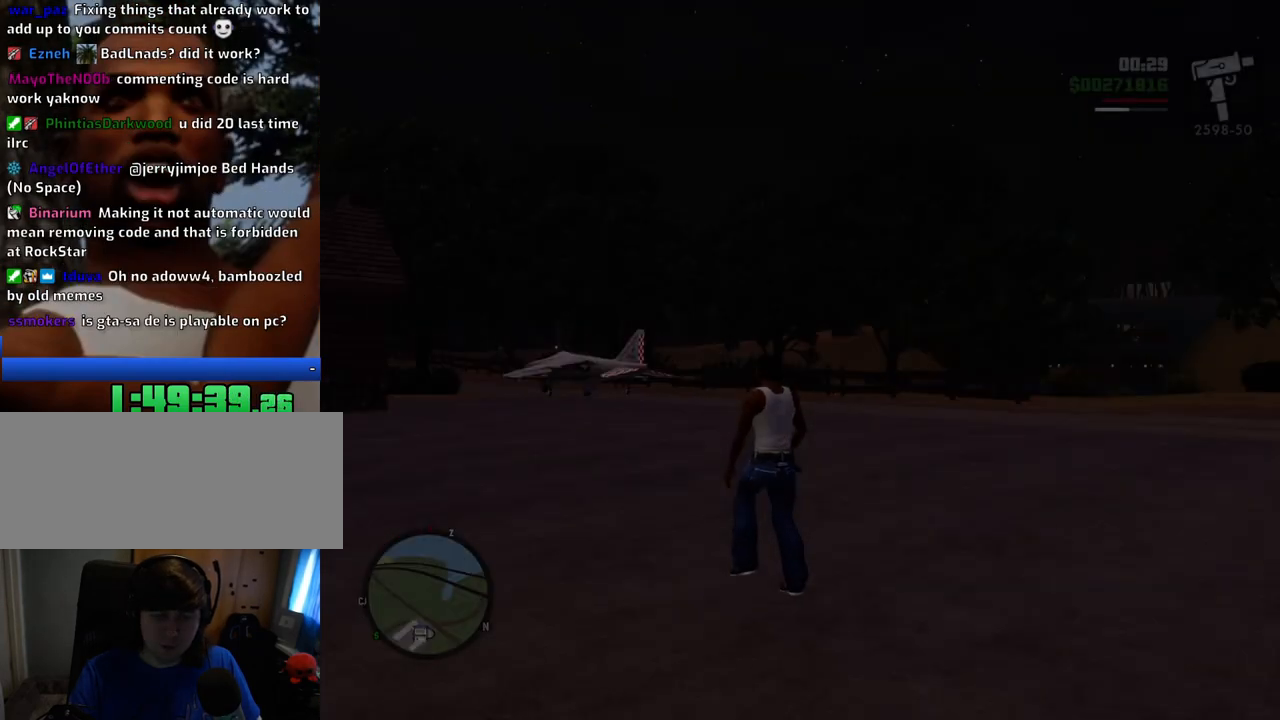
{"keys": ["space", "w"], "mouse": [], "events": [[217, "a", "up"]]}
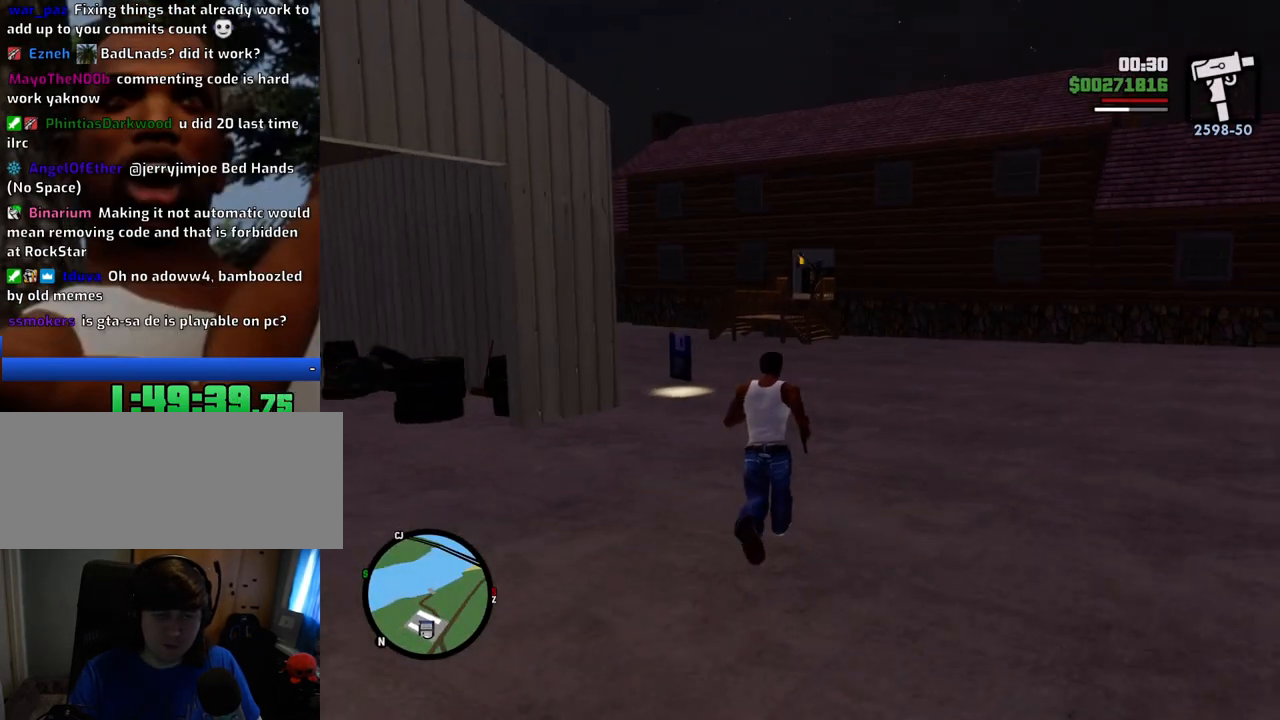
{"keys": ["space", "w"], "mouse": [], "events": []}
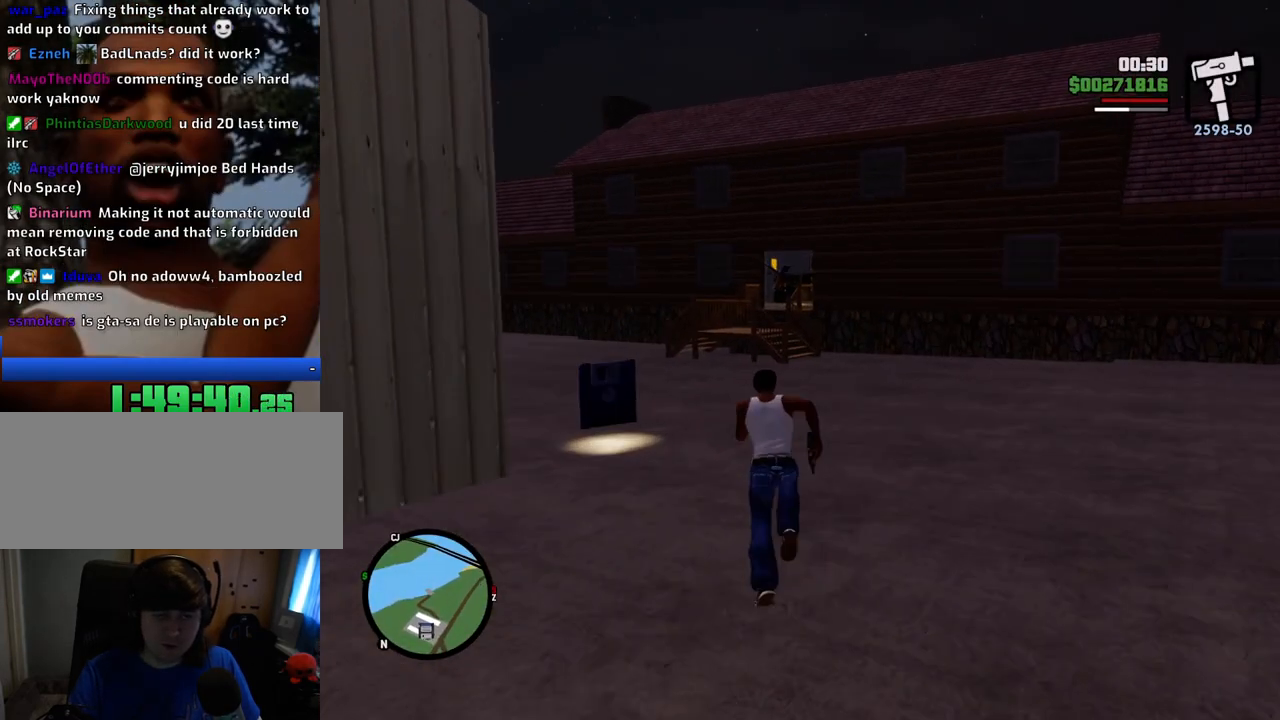
{"keys": ["space", "w"], "mouse": [], "events": []}
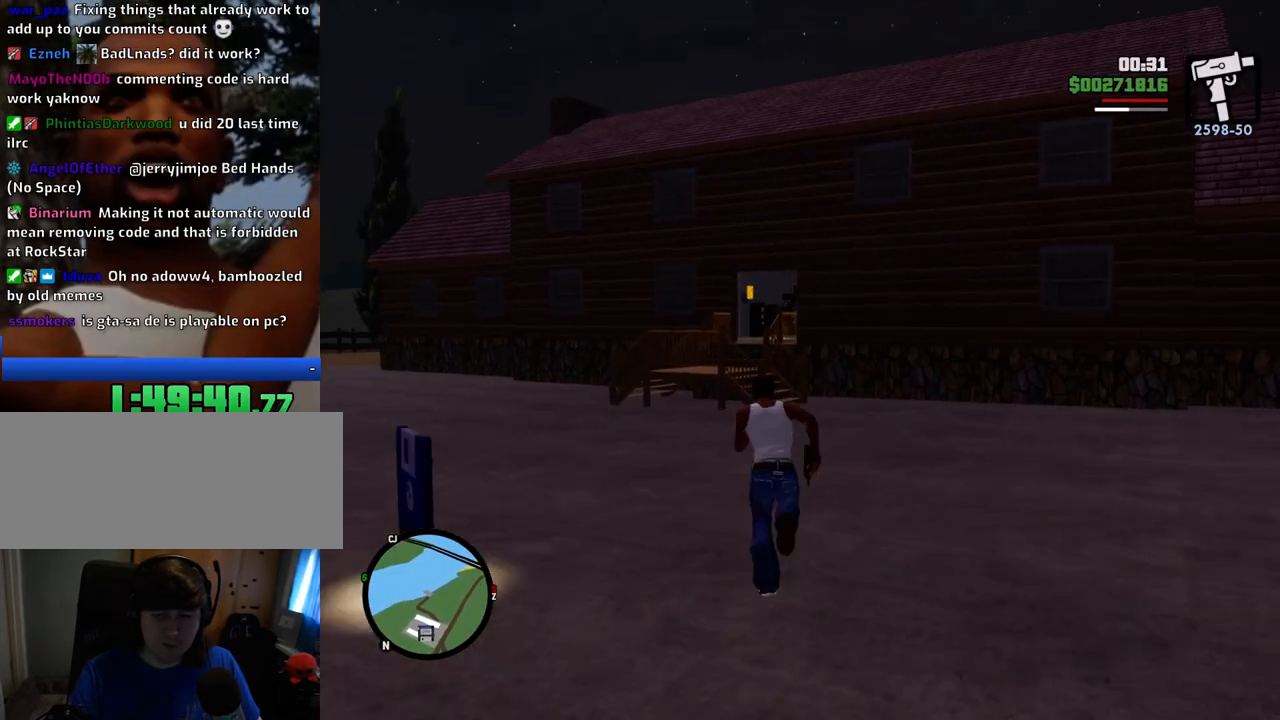
{"keys": ["space", "w"], "mouse": [], "events": []}
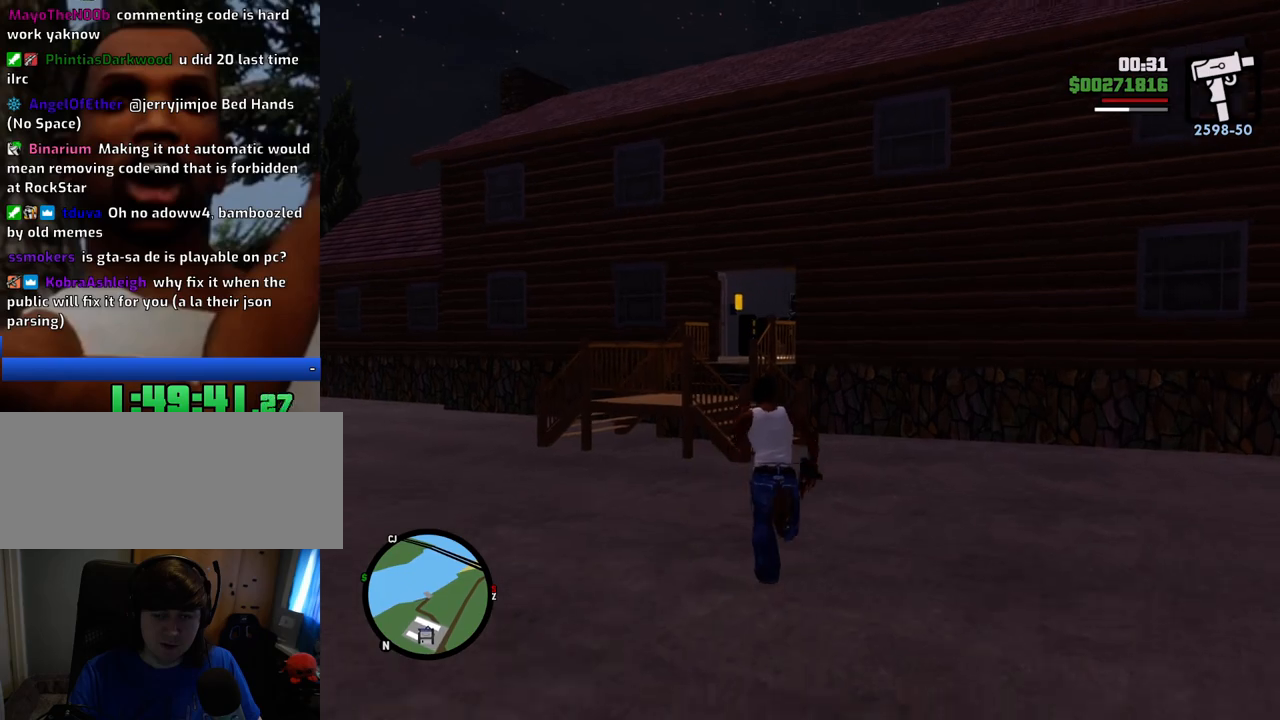
{"keys": ["space", "w"], "mouse": [], "events": []}